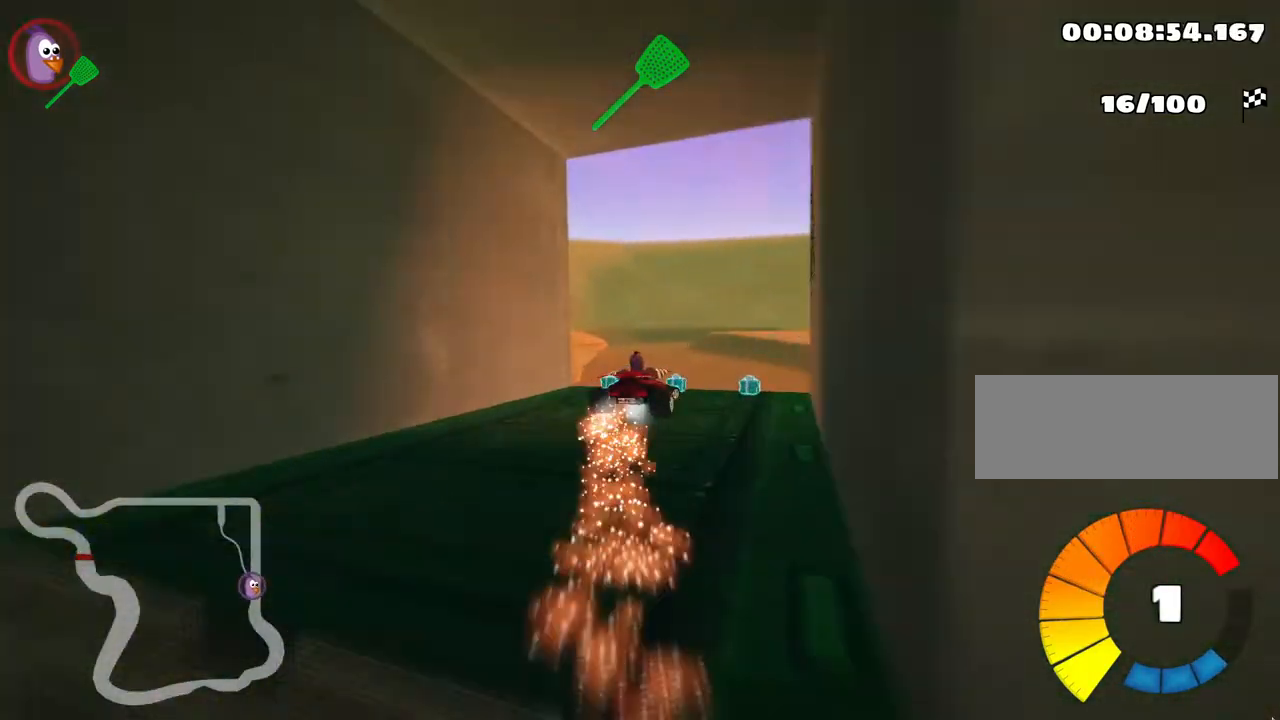
Gameplay with keyboard; each line is a JSON object with the keys held at the frame after it. "events" lists presses ("down") and releases ("up") of "down", "fire", "left", "look", "nitro", "right", "skid" and "up" between this image and that frame as [ms after this image, input, new state], when the widget could be followed in between. No other keys are recorded. Mouse input is not recorded. Key names are as the overlay labels them; some are game actions (e.g. jump) rather than physical keys. Not read: other_keys.
{"keys": ["right", "skid", "up"], "events": []}
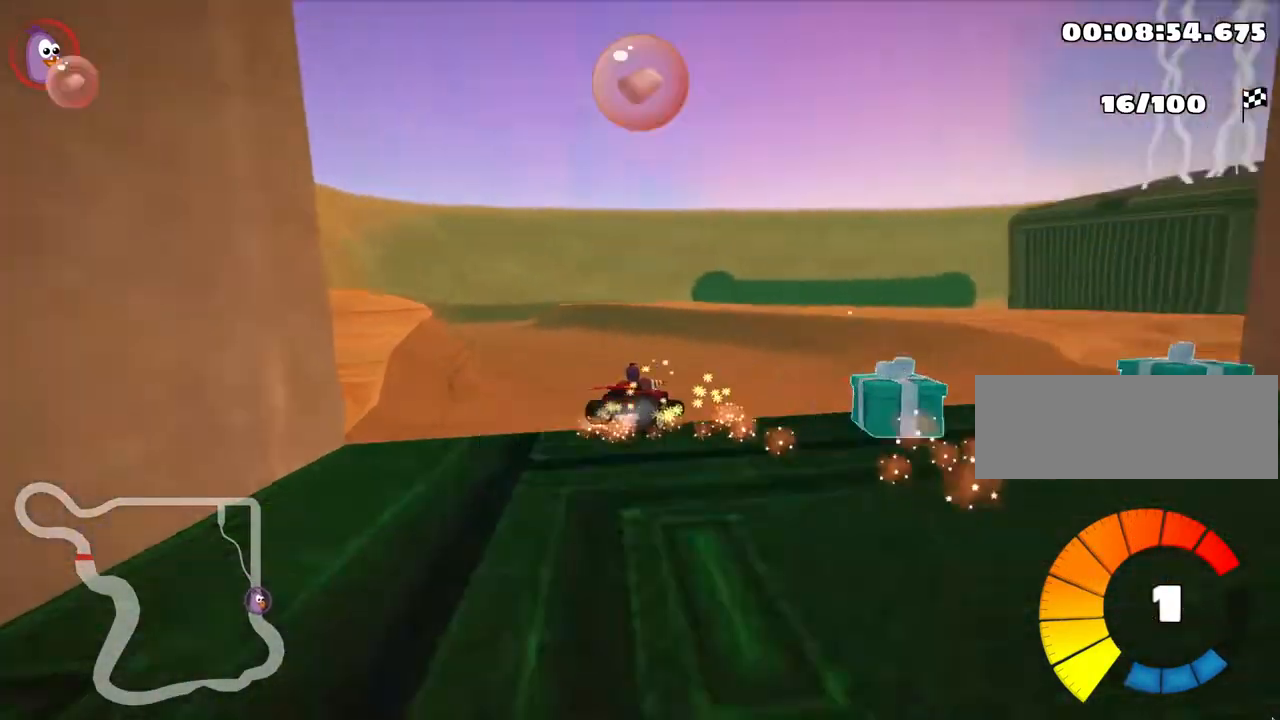
{"keys": ["right", "up"], "events": [[17, "left", "down"], [117, "right", "up"], [483, "left", "up"], [483, "right", "down"], [483, "skid", "up"]]}
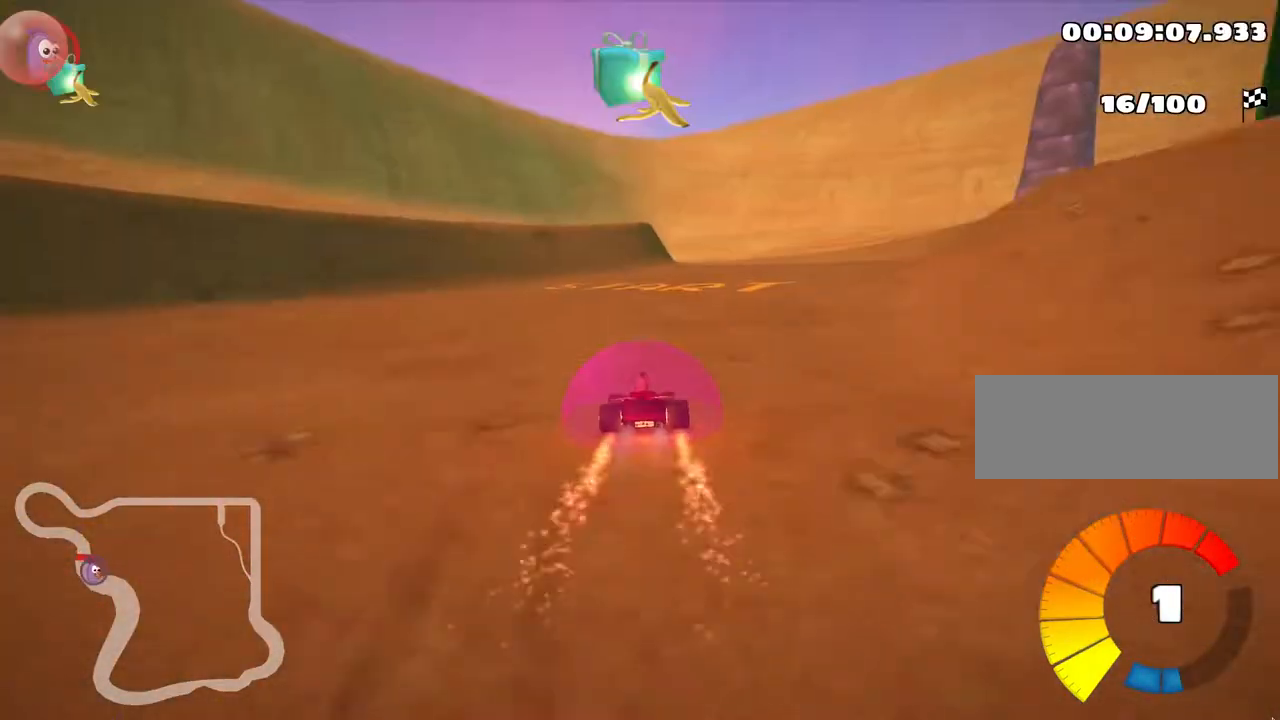
{"keys": ["left", "nitro", "skid", "up"], "events": [[300, "right", "up"], [317, "left", "down"], [317, "skid", "down"], [483, "nitro", "down"]]}
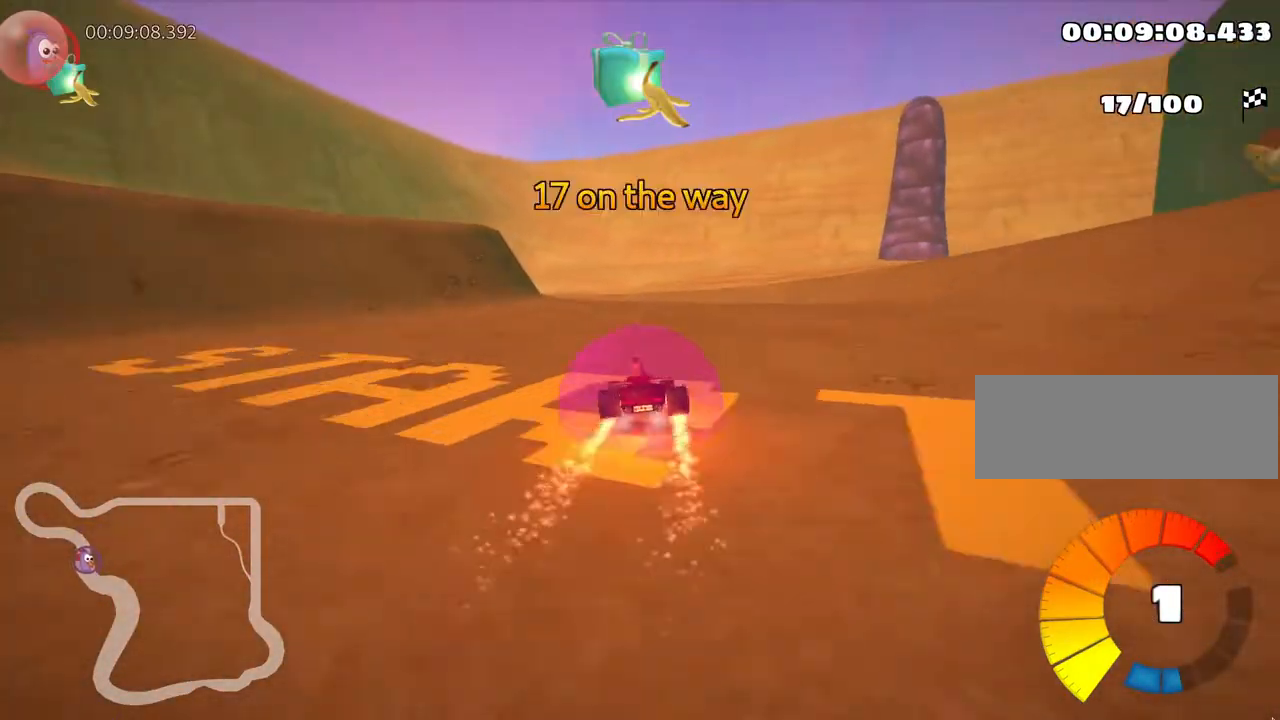
{"keys": ["right", "skid", "up"], "events": [[67, "left", "up"], [100, "nitro", "up"], [150, "right", "down"], [367, "right", "up"], [467, "right", "down"]]}
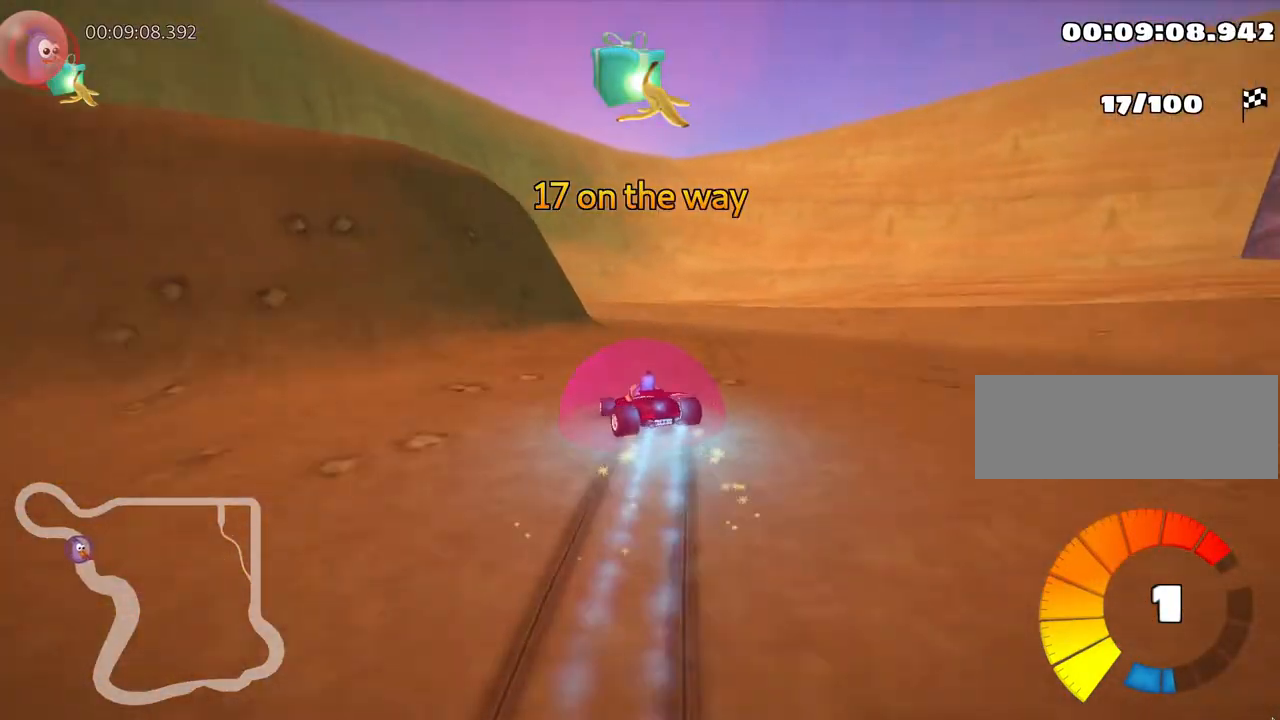
{"keys": ["right", "up"], "events": [[117, "right", "up"], [150, "left", "down"], [283, "left", "up"], [333, "right", "down"], [467, "skid", "up"]]}
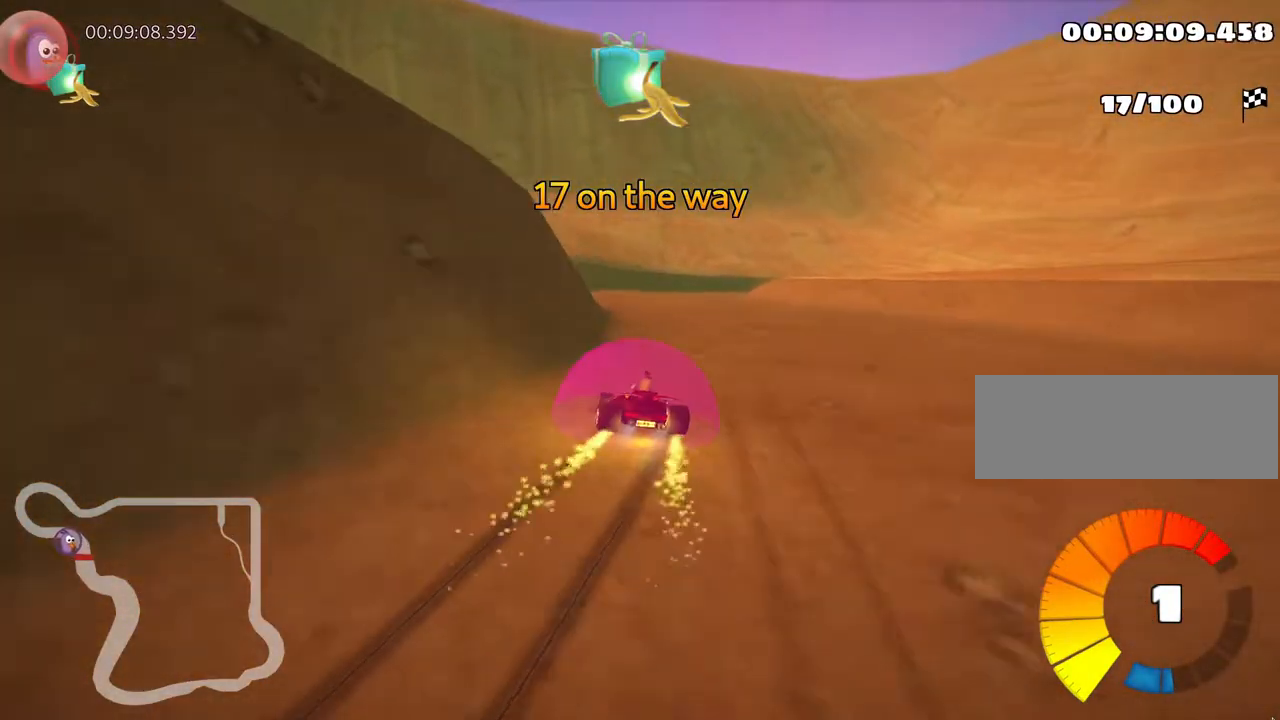
{"keys": ["left", "up"], "events": [[117, "right", "up"], [367, "left", "down"]]}
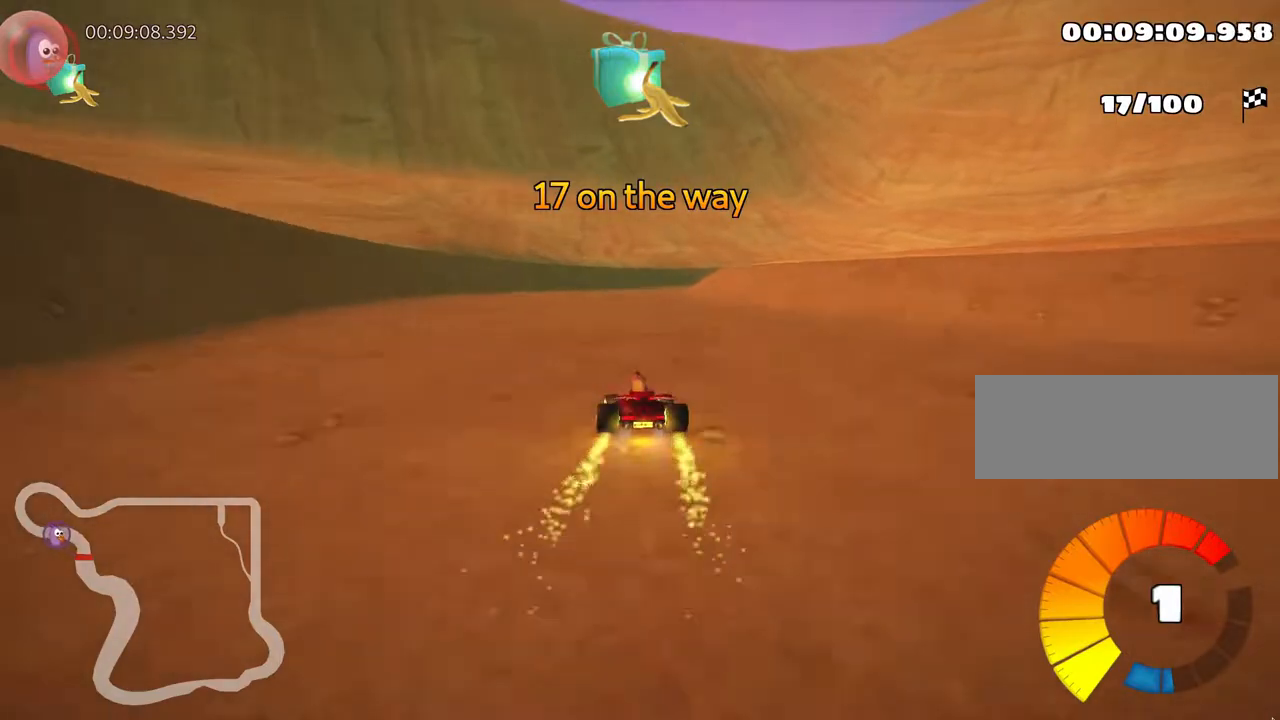
{"keys": ["left", "skid", "up"], "events": [[83, "left", "up"], [200, "skid", "down"], [233, "right", "down"], [350, "right", "up"], [433, "left", "down"]]}
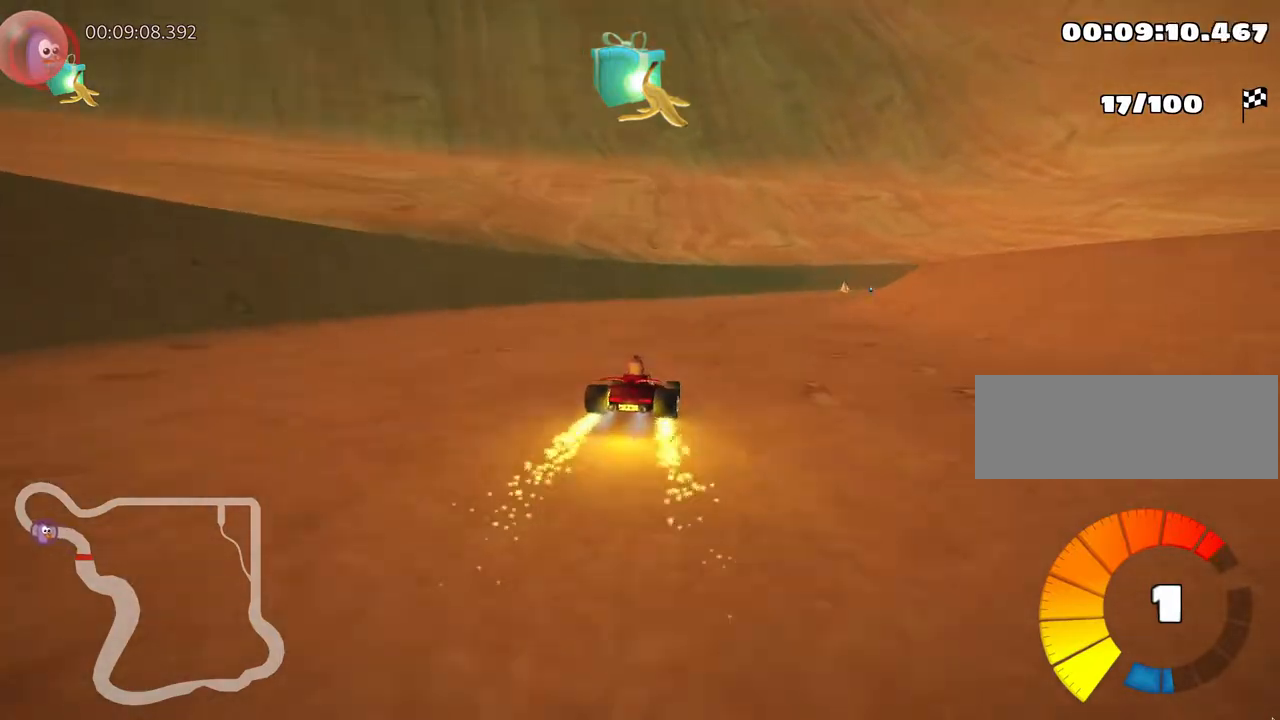
{"keys": ["skid", "up"], "events": [[67, "left", "up"], [200, "right", "down"], [383, "right", "up"]]}
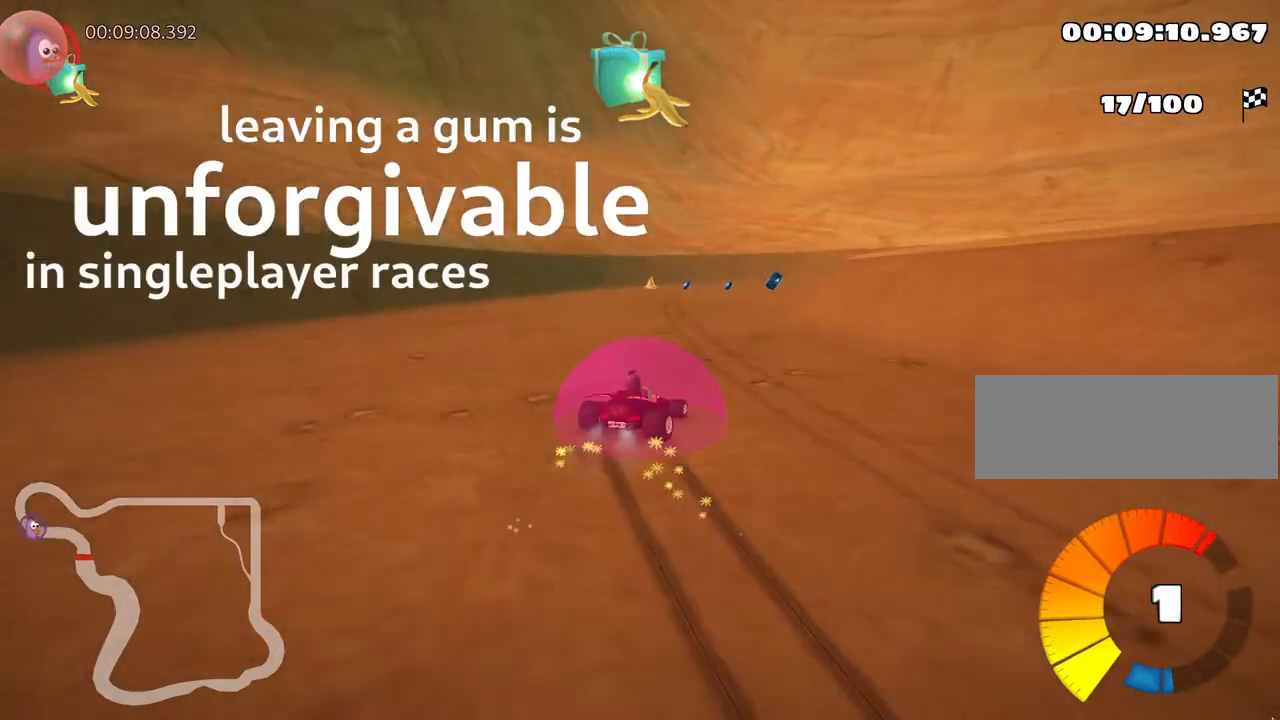
{"keys": ["skid", "up"], "events": [[117, "left", "down"], [350, "left", "up"]]}
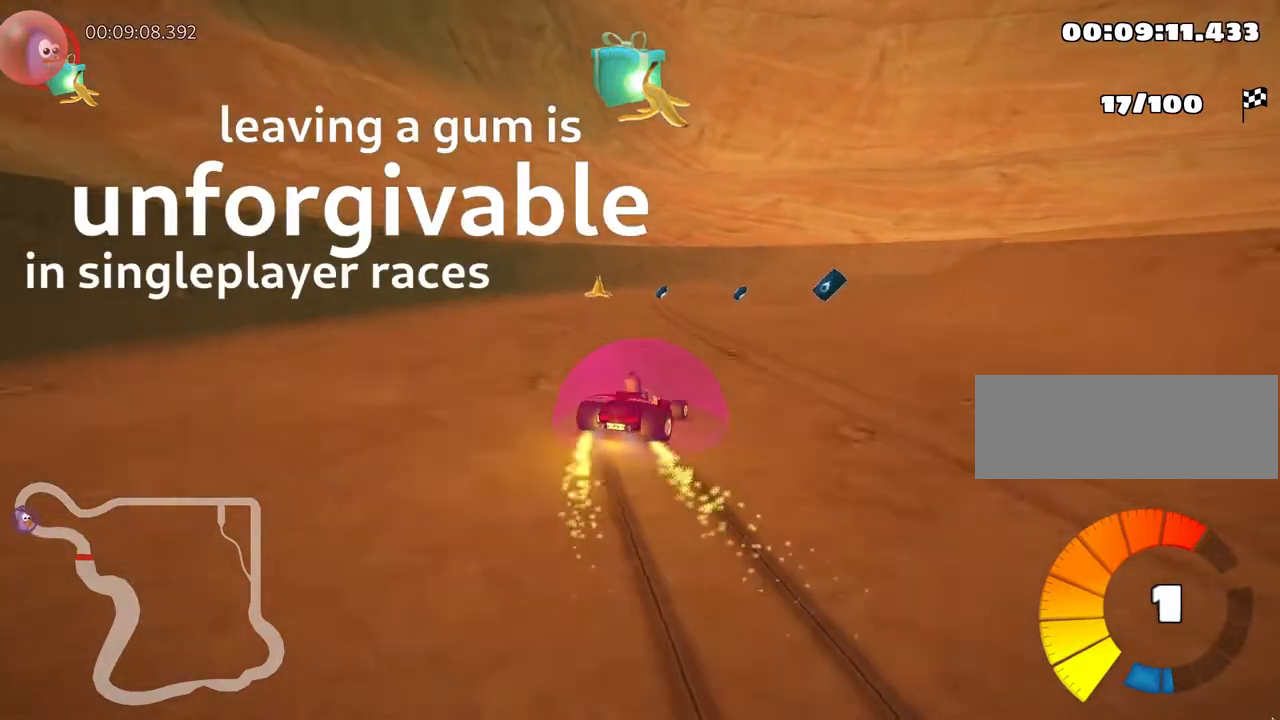
{"keys": ["right", "up"], "events": [[100, "left", "down"], [167, "left", "up"], [183, "right", "down"], [383, "skid", "up"]]}
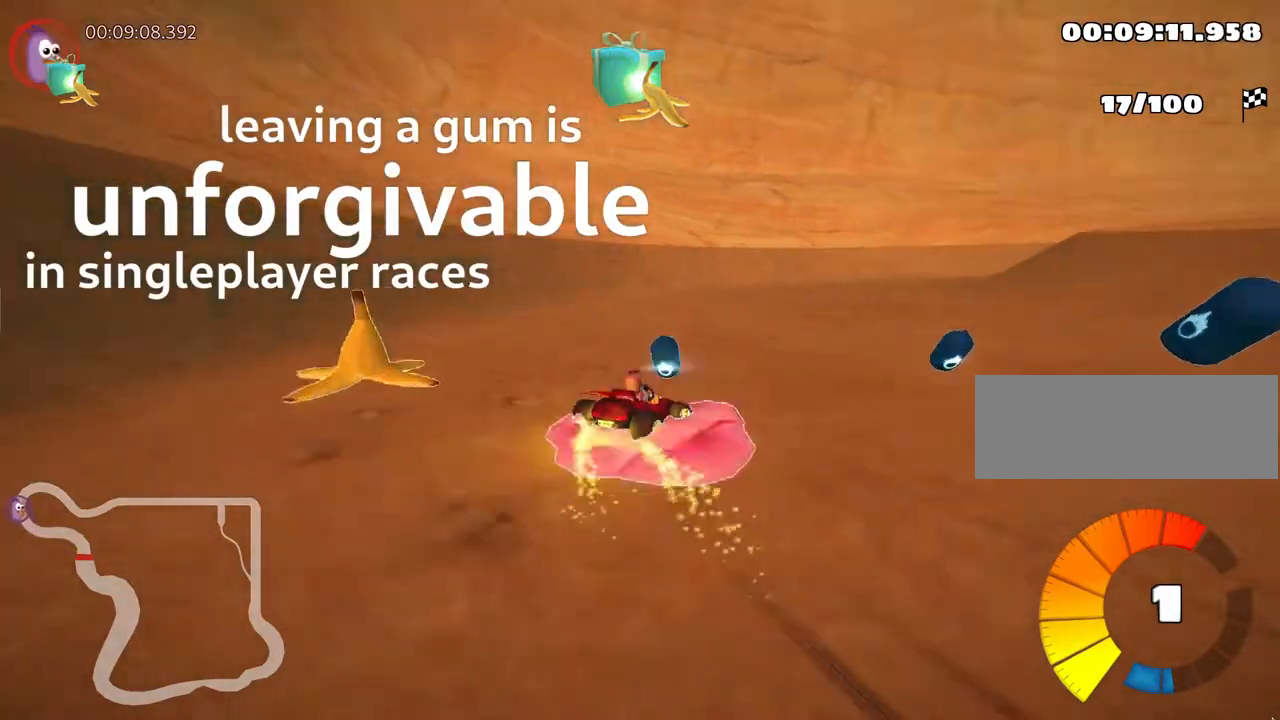
{"keys": ["up"], "events": [[183, "right", "up"]]}
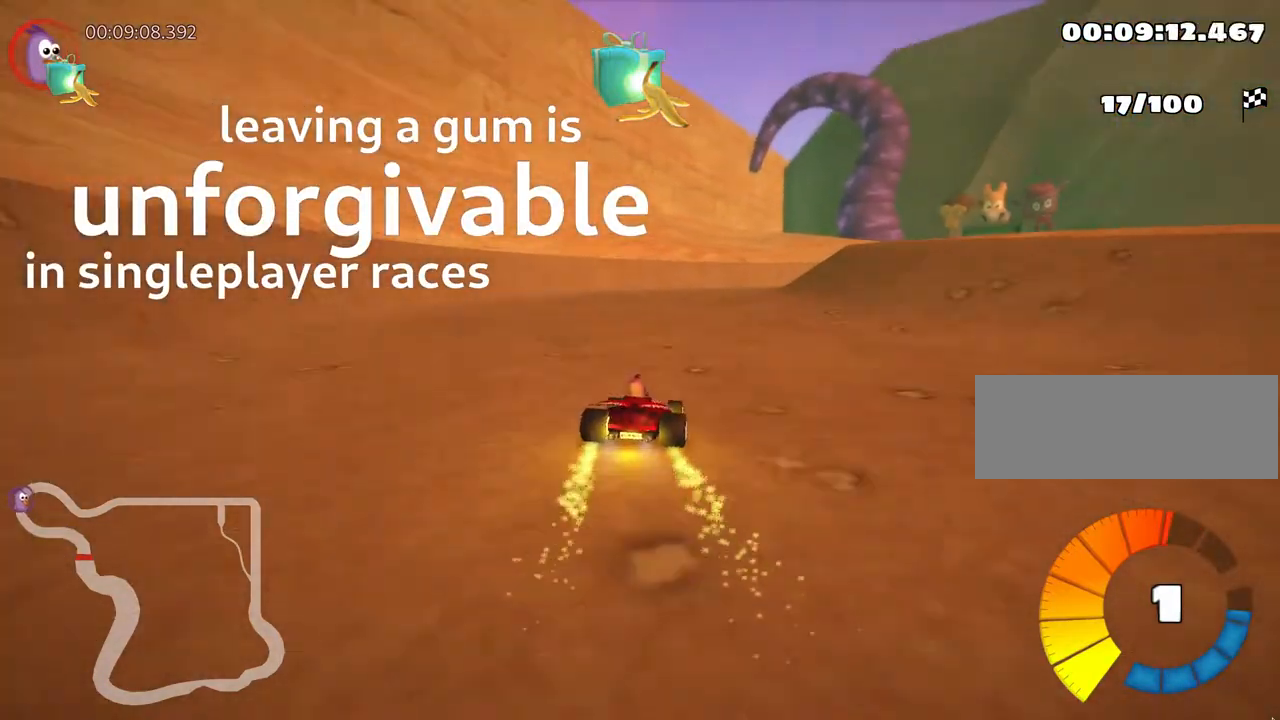
{"keys": ["nitro", "skid", "up"], "events": [[267, "right", "down"], [300, "skid", "down"], [433, "nitro", "down"], [500, "right", "up"]]}
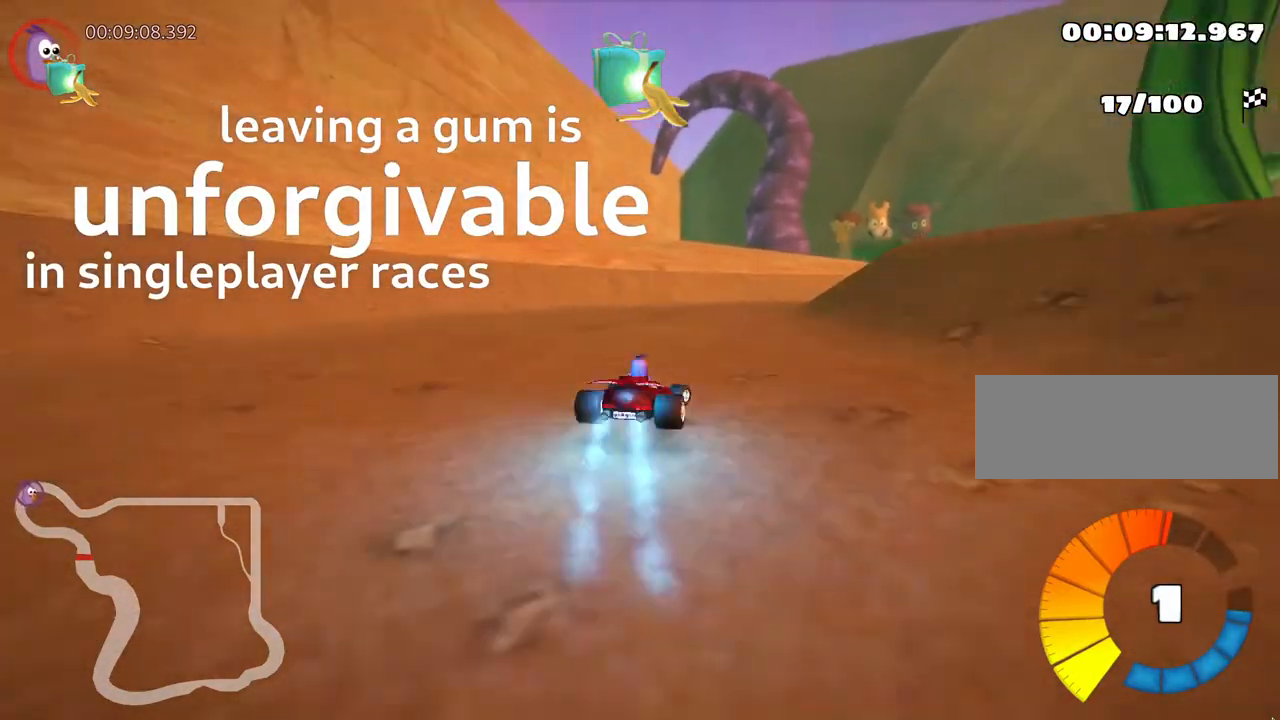
{"keys": ["skid", "up"], "events": [[83, "nitro", "up"], [83, "right", "down"], [483, "right", "up"]]}
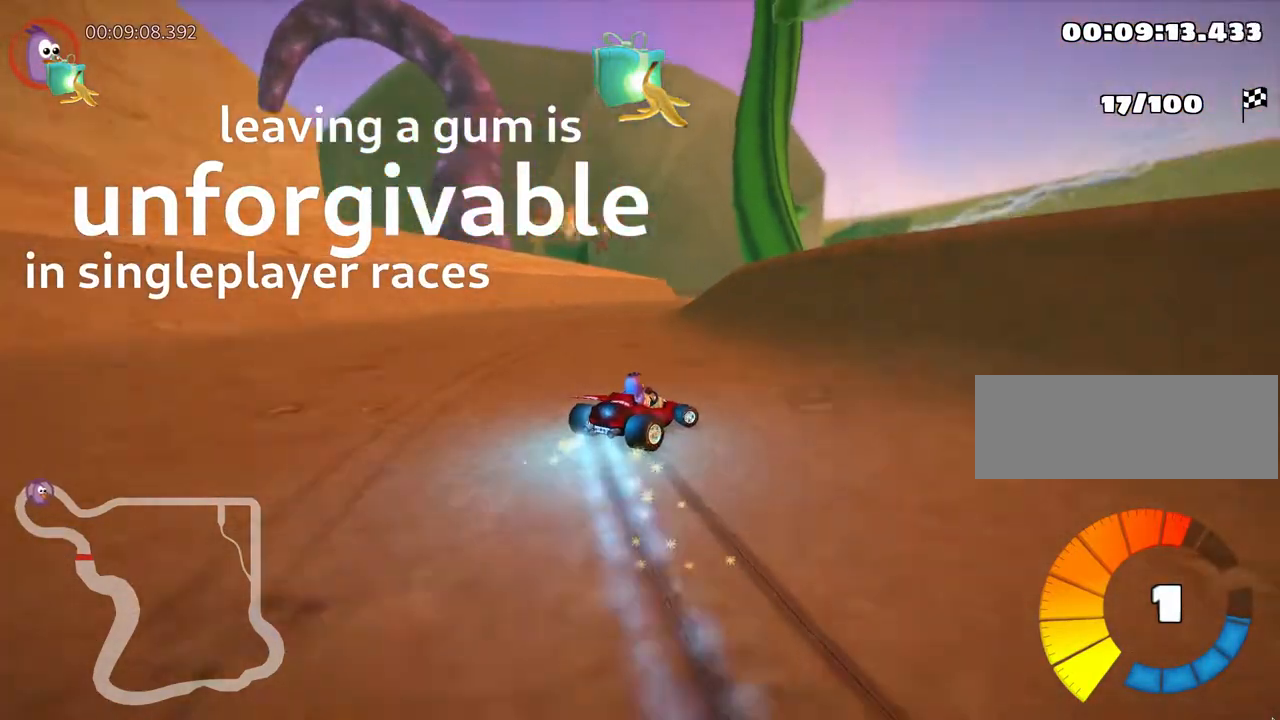
{"keys": ["left", "skid", "up"], "events": [[17, "left", "down"]]}
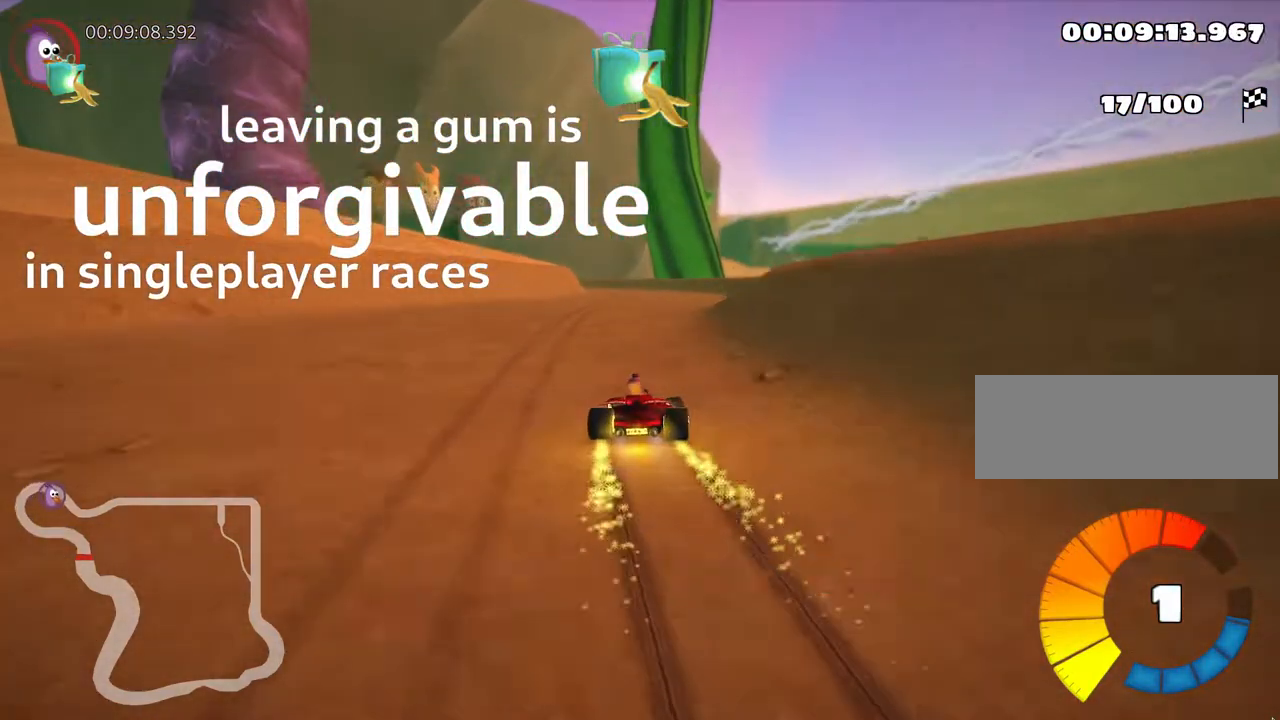
{"keys": ["left", "skid", "up"], "events": []}
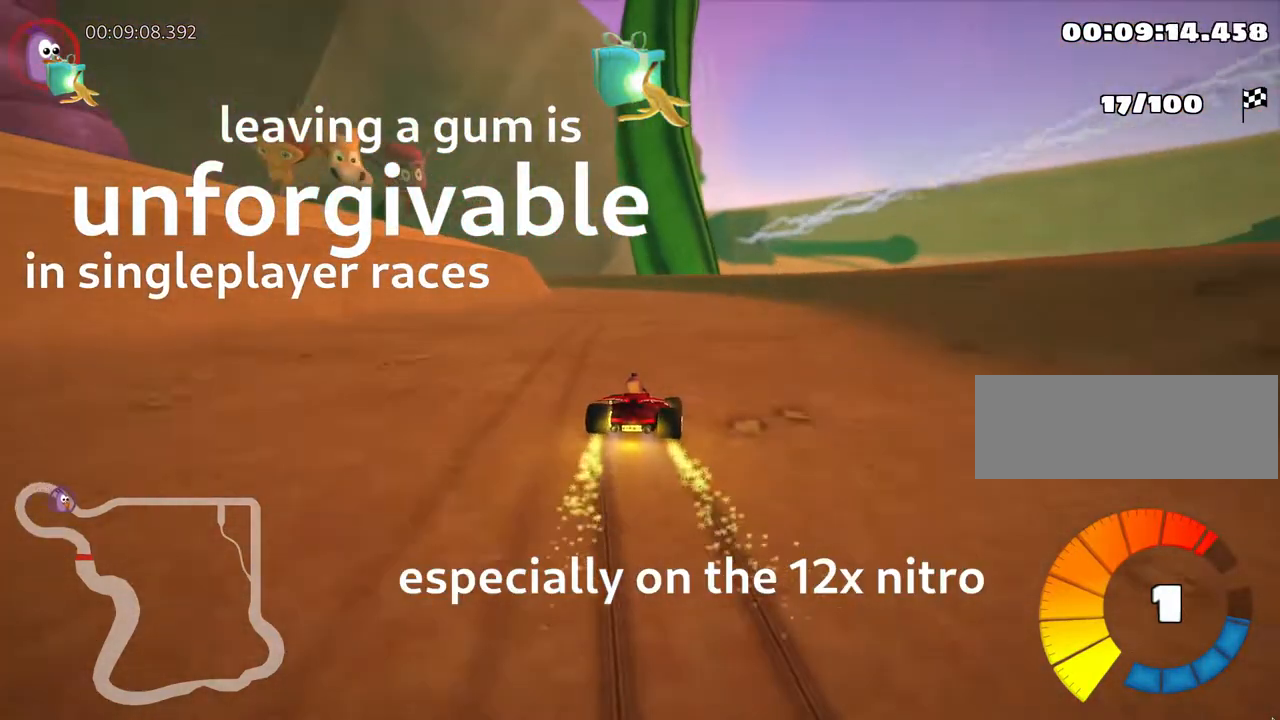
{"keys": ["left", "up"], "events": [[233, "nitro", "down"], [283, "skid", "up"], [450, "nitro", "up"]]}
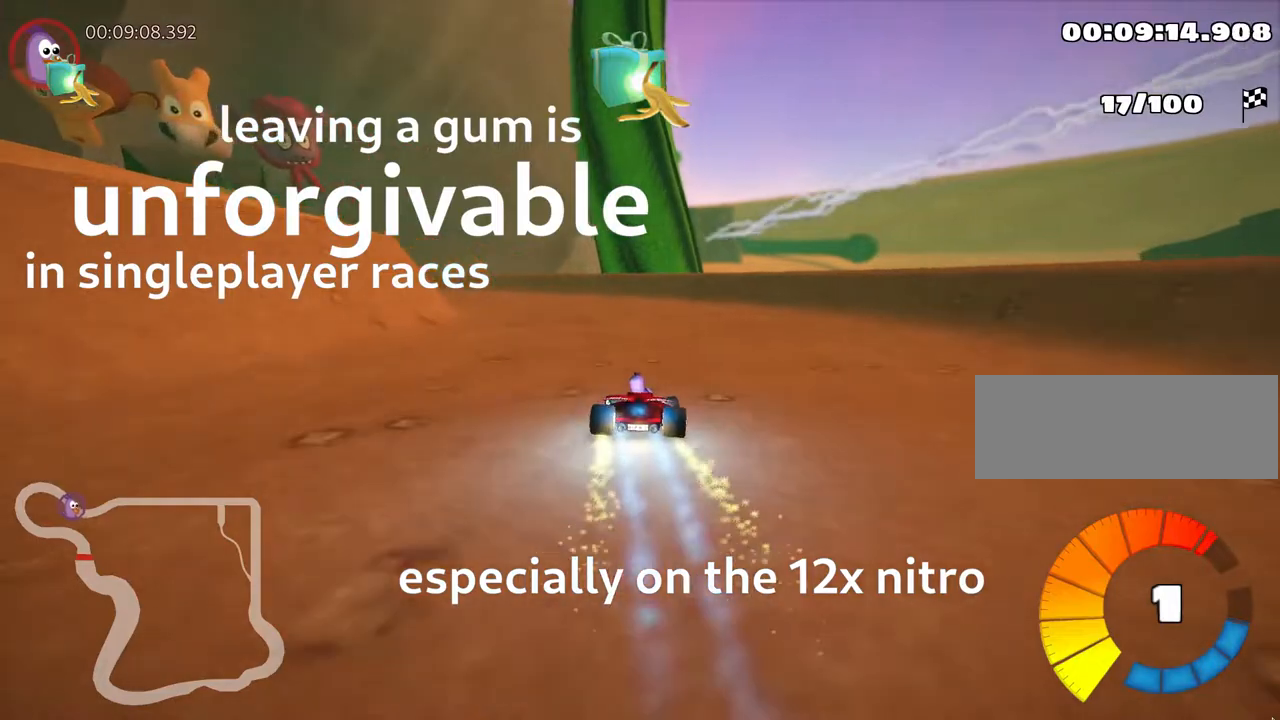
{"keys": ["left", "up"], "events": []}
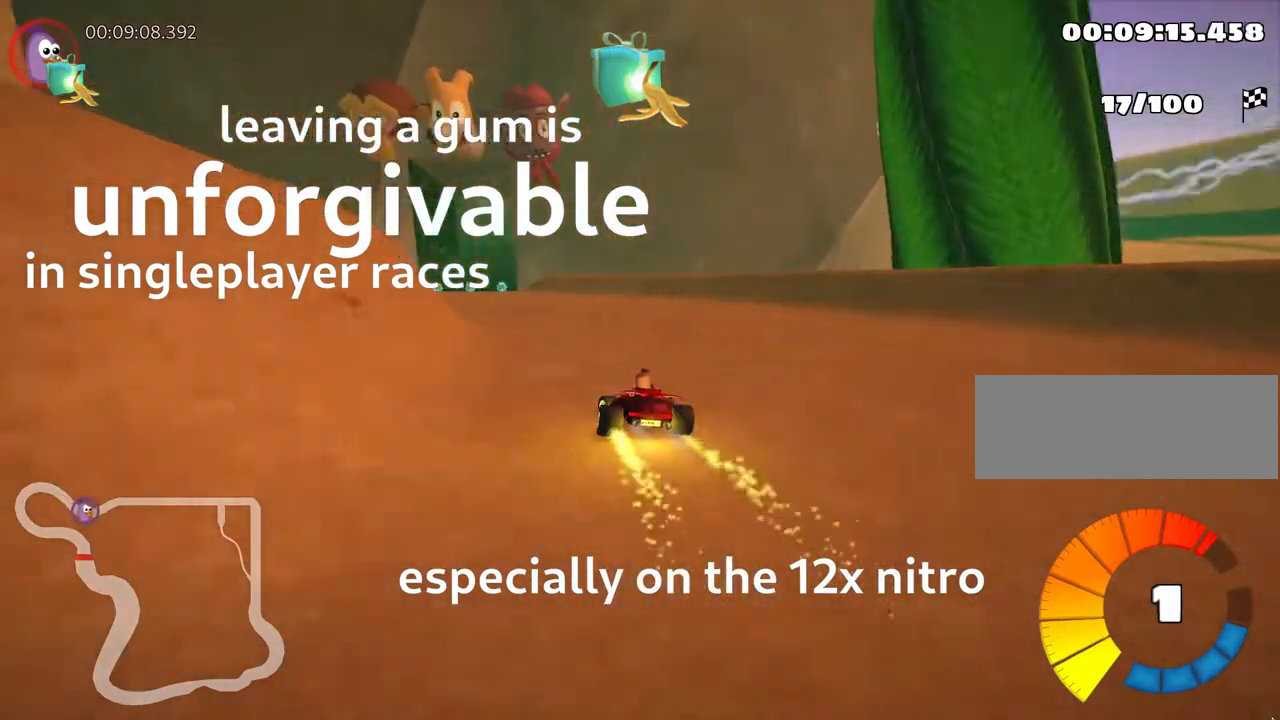
{"keys": ["left", "up"], "events": [[50, "left", "up"], [250, "left", "down"]]}
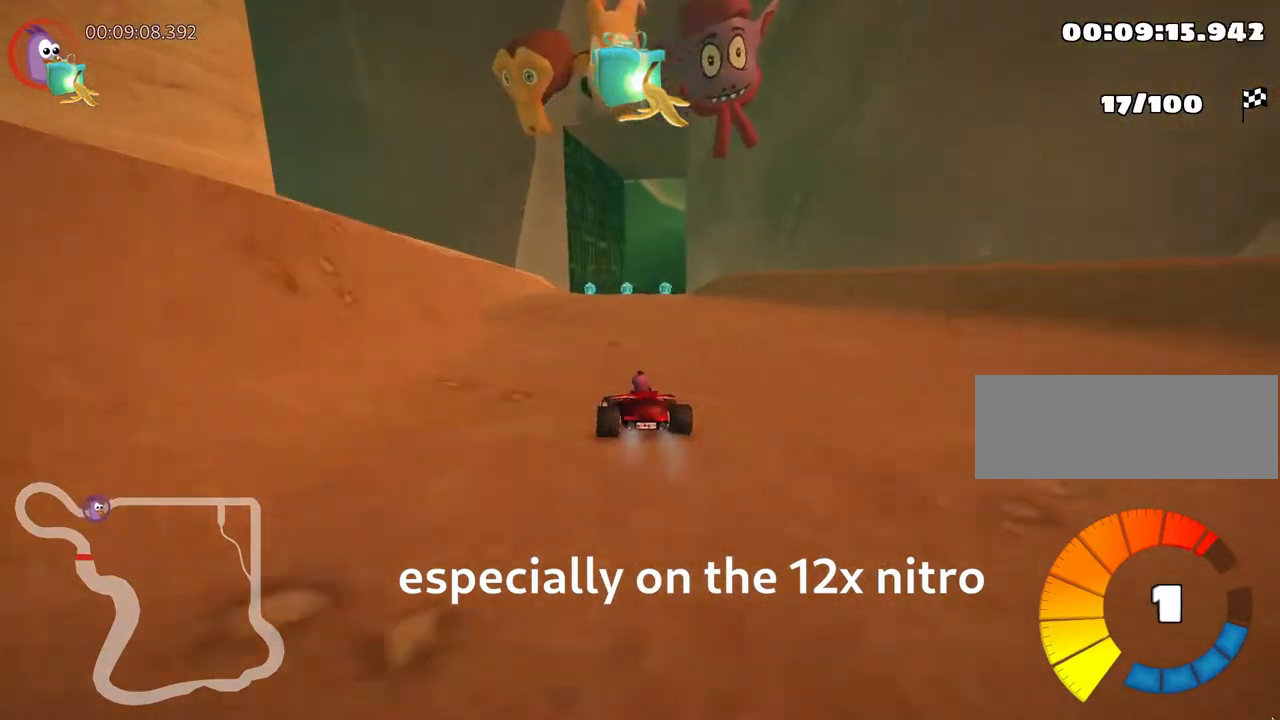
{"keys": ["left", "skid", "up"], "events": [[50, "left", "up"], [83, "right", "down"], [100, "skid", "down"], [267, "right", "up"], [383, "left", "down"]]}
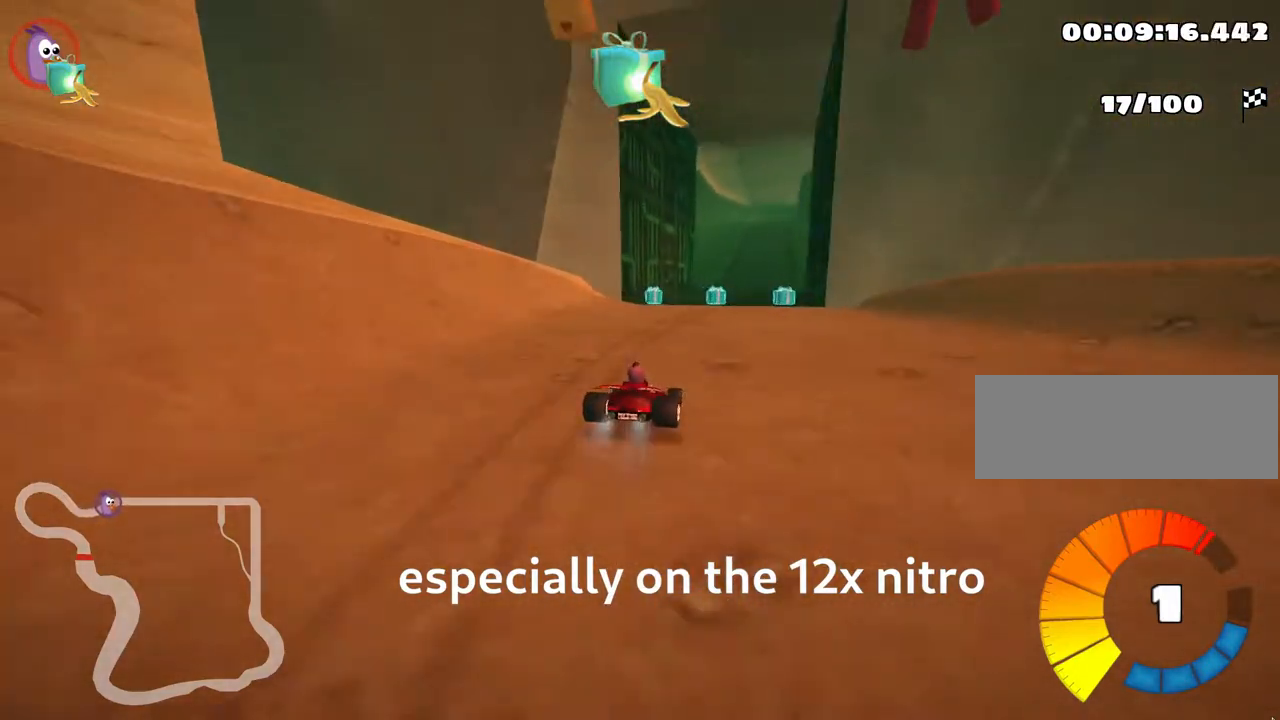
{"keys": ["left", "skid", "up"], "events": [[17, "left", "up"], [133, "right", "down"], [267, "left", "down"], [283, "right", "up"]]}
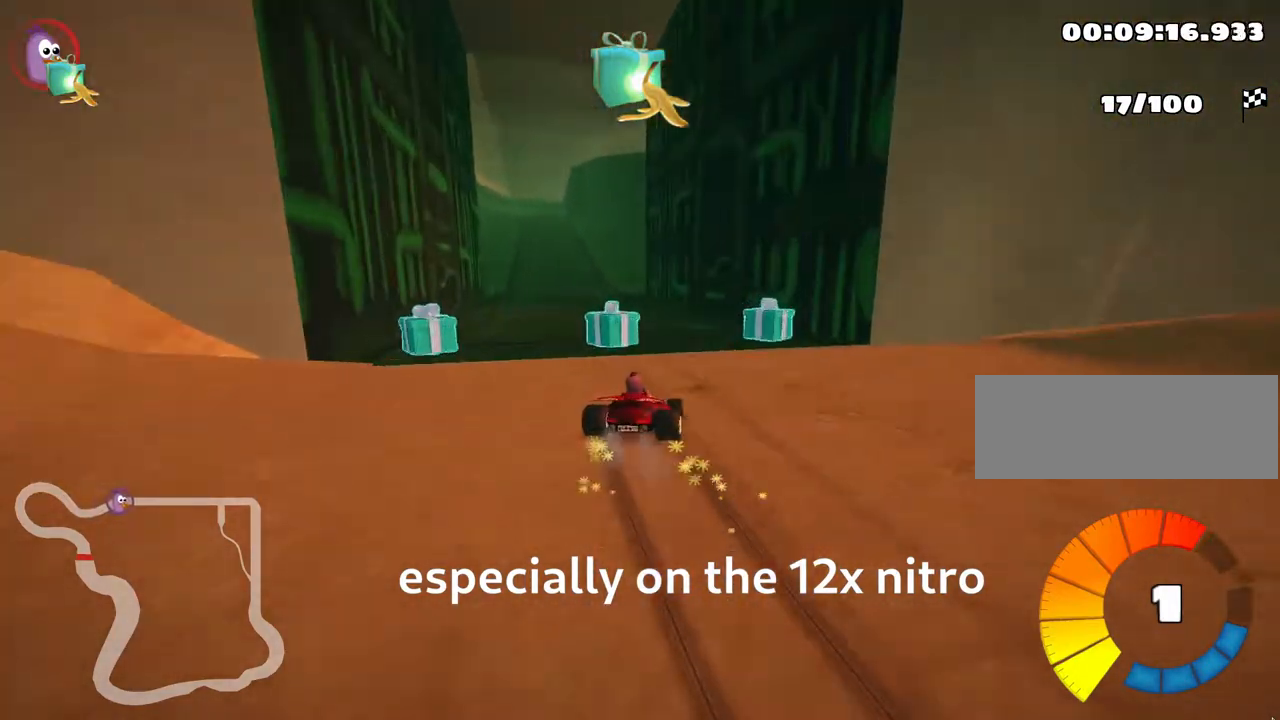
{"keys": ["left", "nitro", "up"], "events": [[350, "nitro", "down"], [417, "skid", "up"]]}
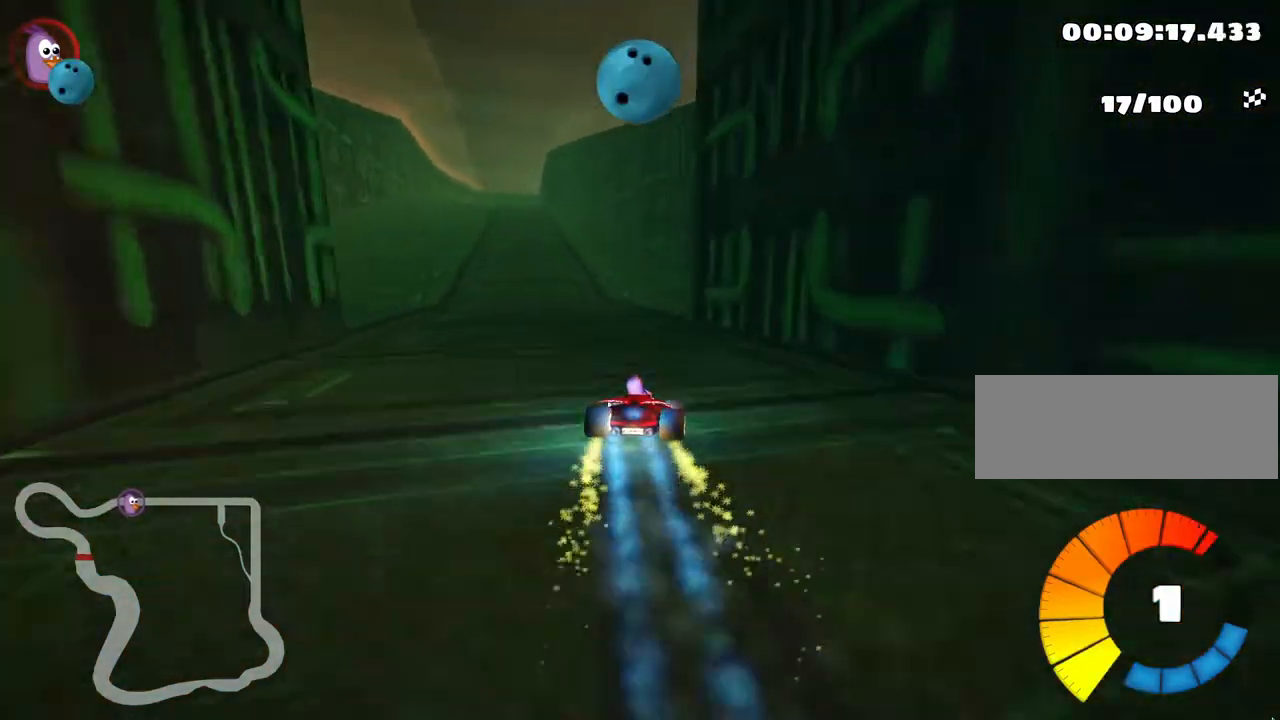
{"keys": ["right", "up"], "events": [[50, "nitro", "up"], [133, "left", "up"], [500, "right", "down"]]}
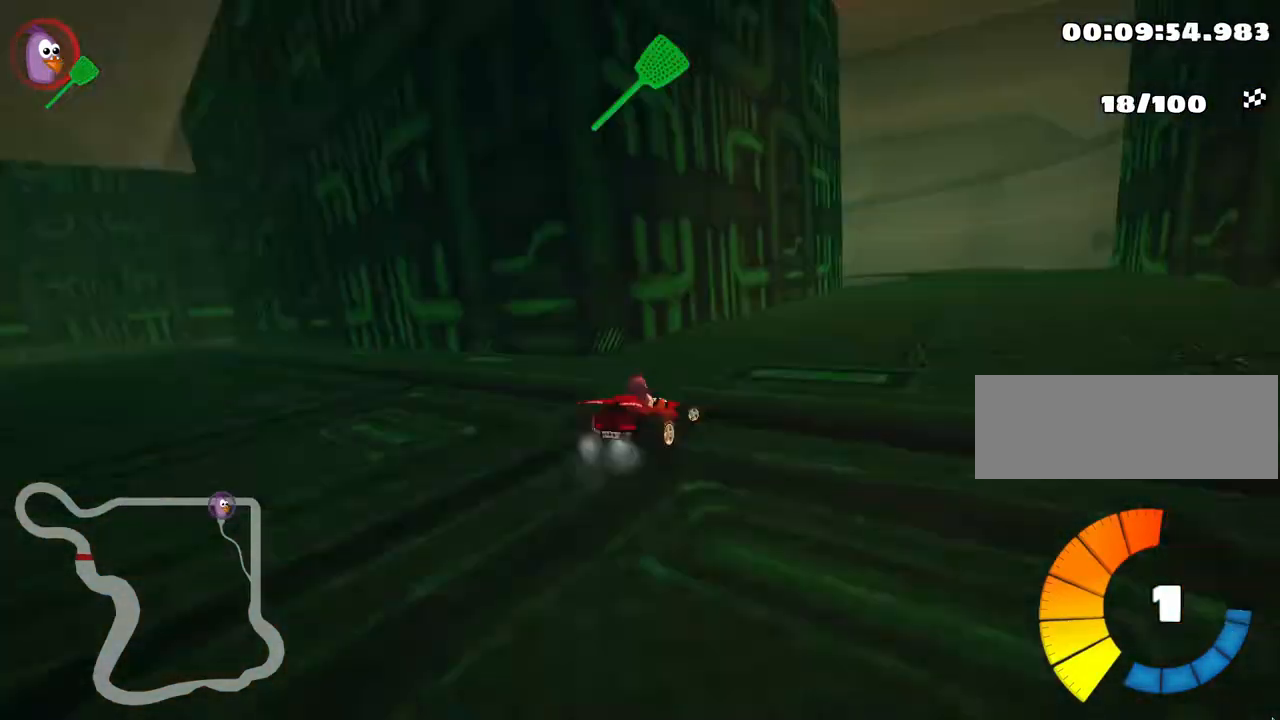
{"keys": ["left", "nitro", "skid", "up"], "events": [[400, "right", "up"], [433, "left", "down"], [433, "nitro", "down"], [450, "skid", "down"]]}
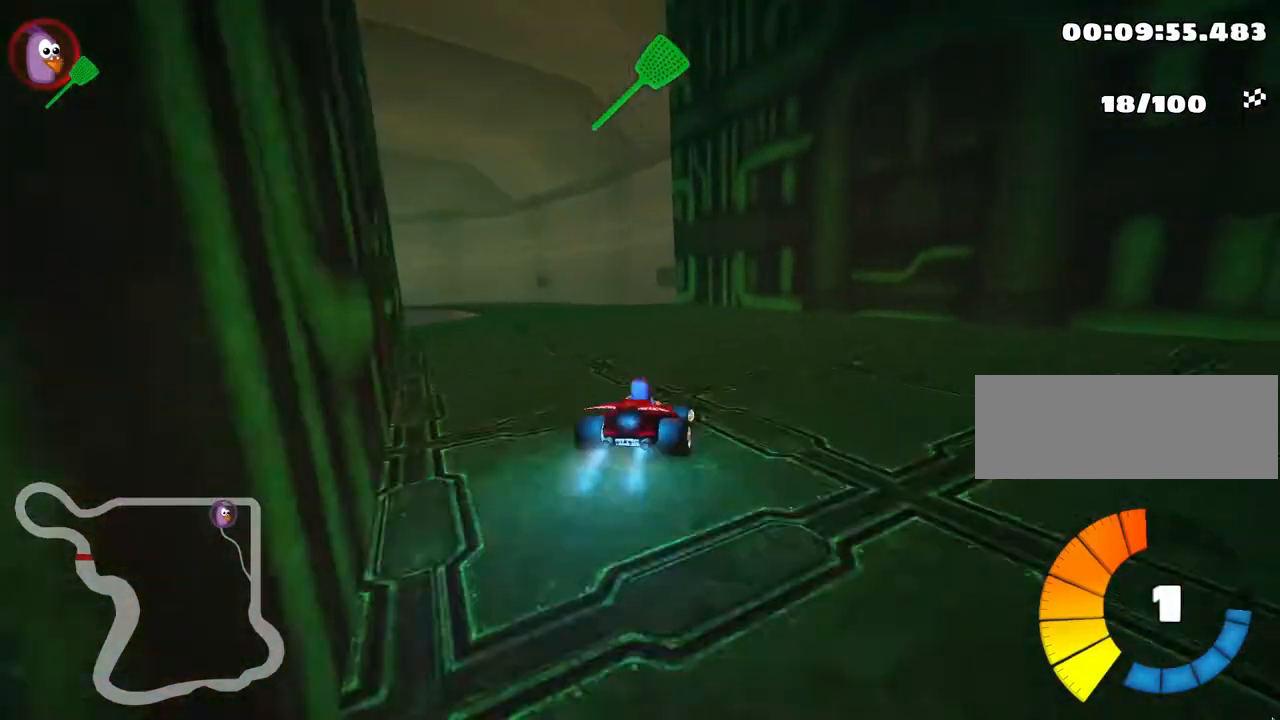
{"keys": ["left", "up"], "events": [[67, "nitro", "up"], [200, "skid", "up"]]}
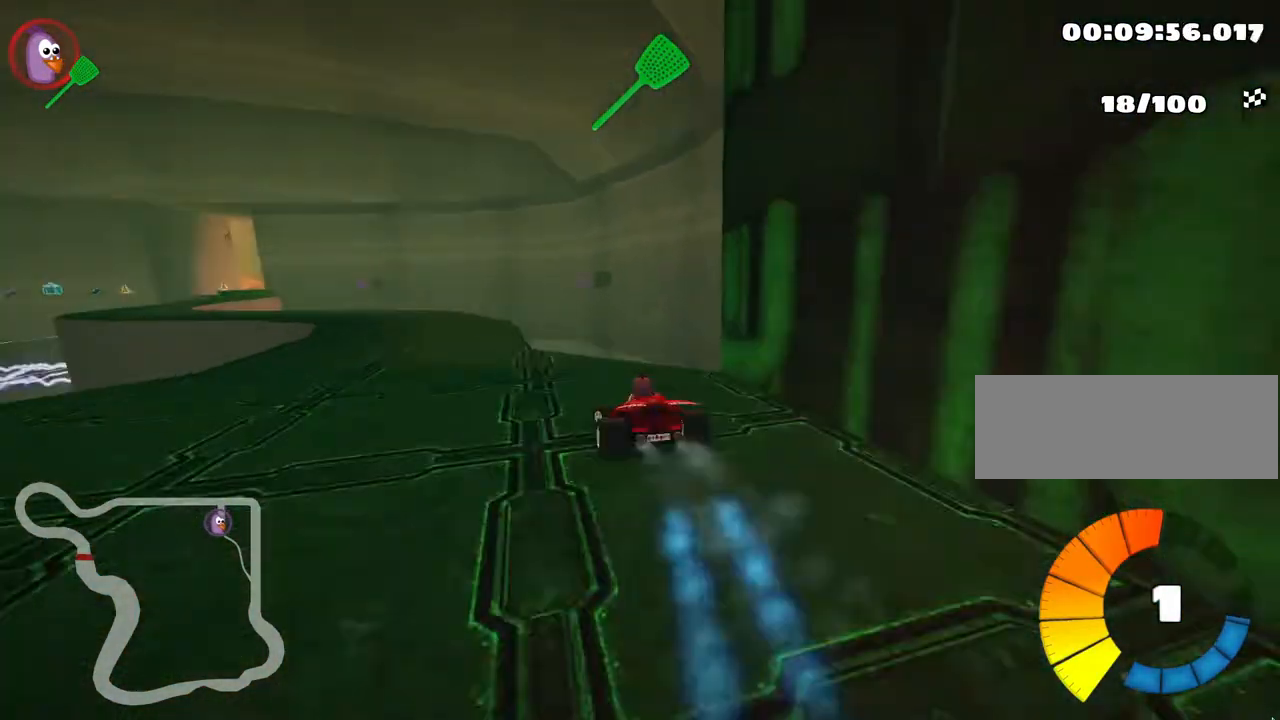
{"keys": ["left", "skid", "up"], "events": [[100, "skid", "down"], [250, "skid", "up"], [467, "skid", "down"]]}
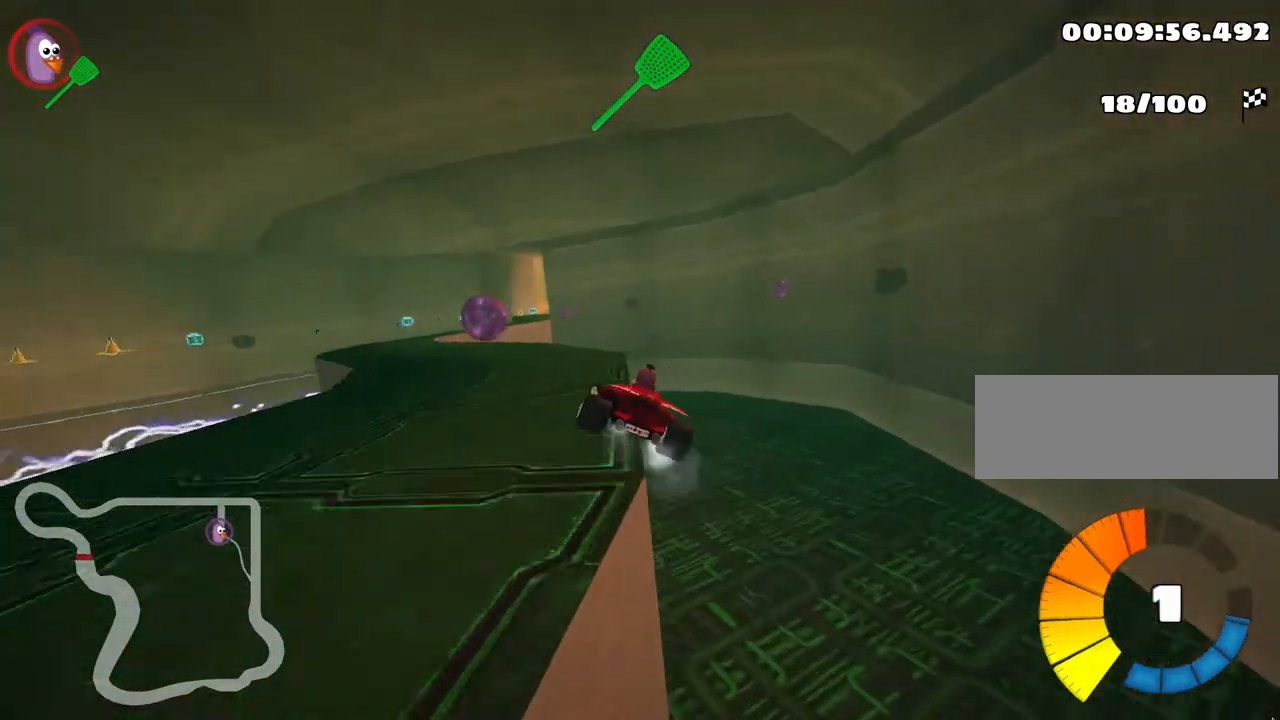
{"keys": ["left", "up"], "events": [[350, "skid", "up"]]}
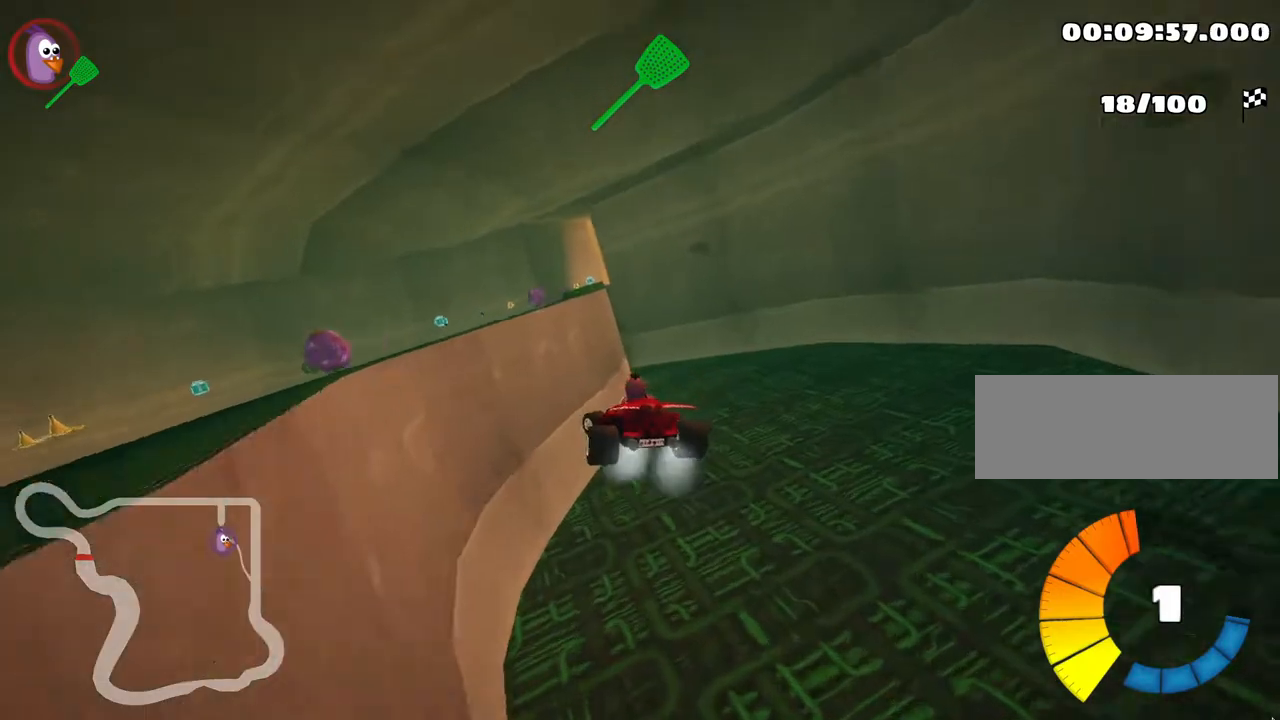
{"keys": ["left"], "events": [[83, "up", "up"]]}
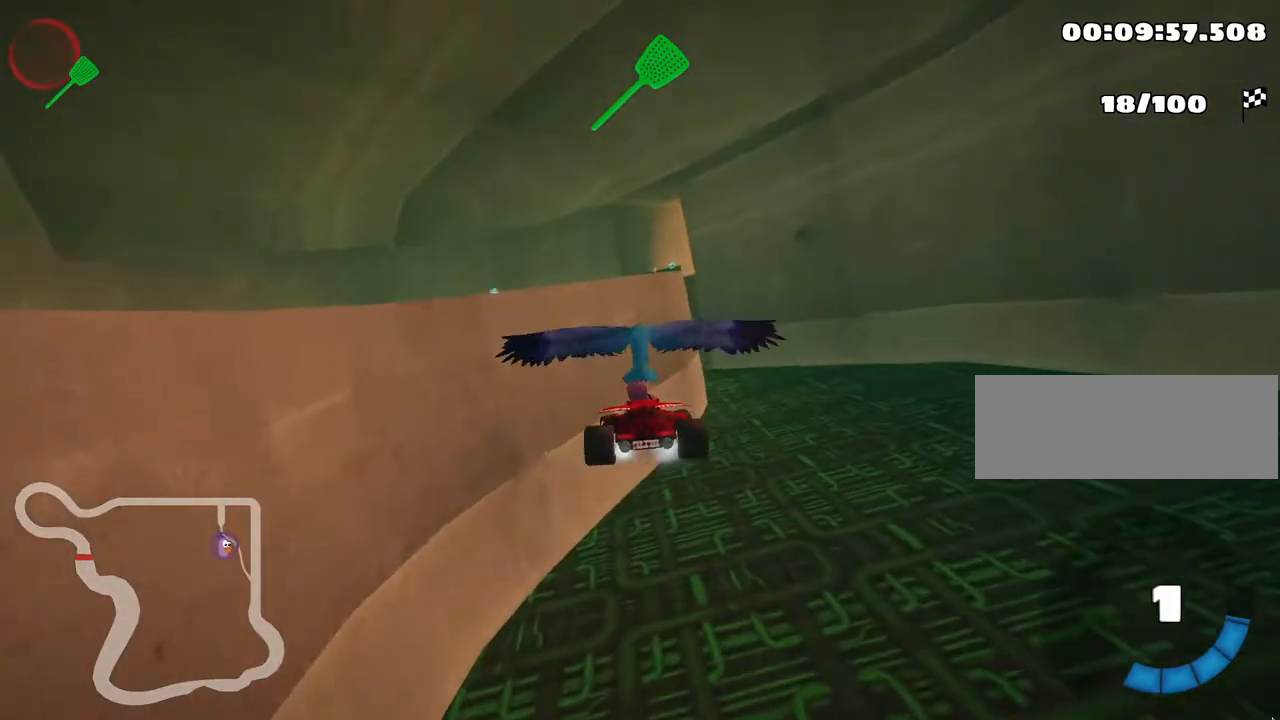
{"keys": ["up"], "events": [[50, "up", "down"], [150, "left", "up"]]}
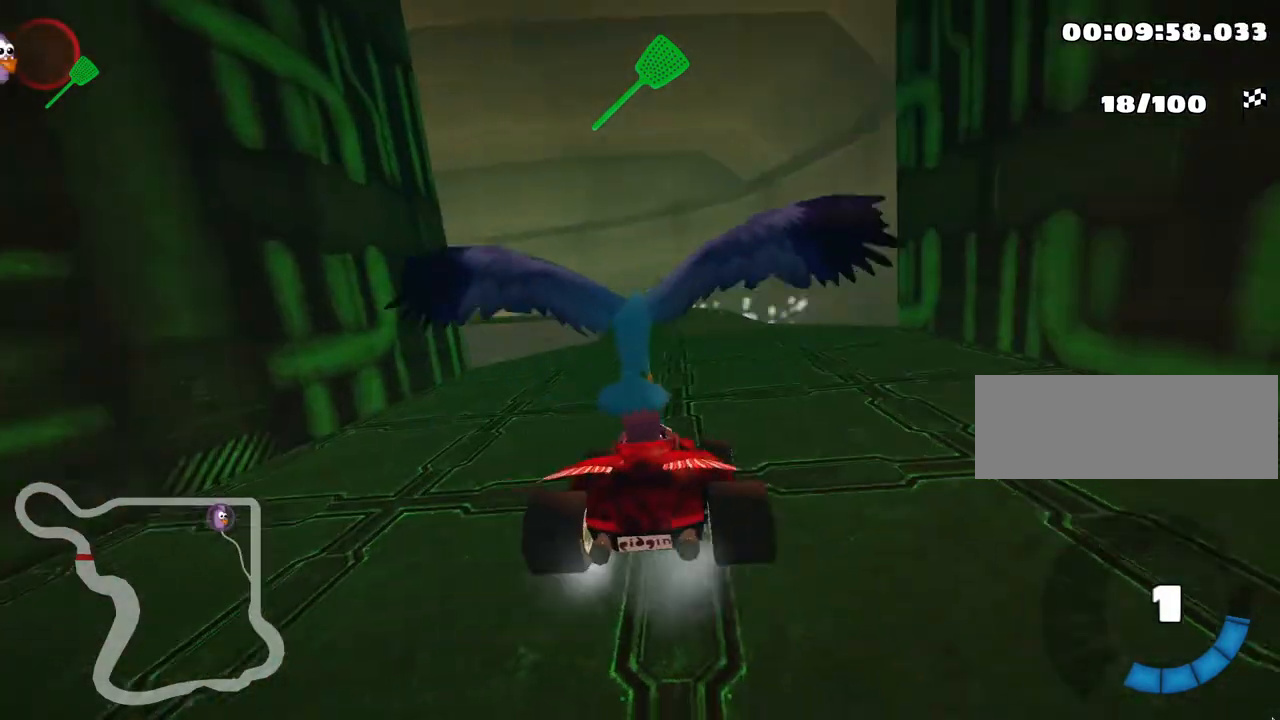
{"keys": ["up"], "events": []}
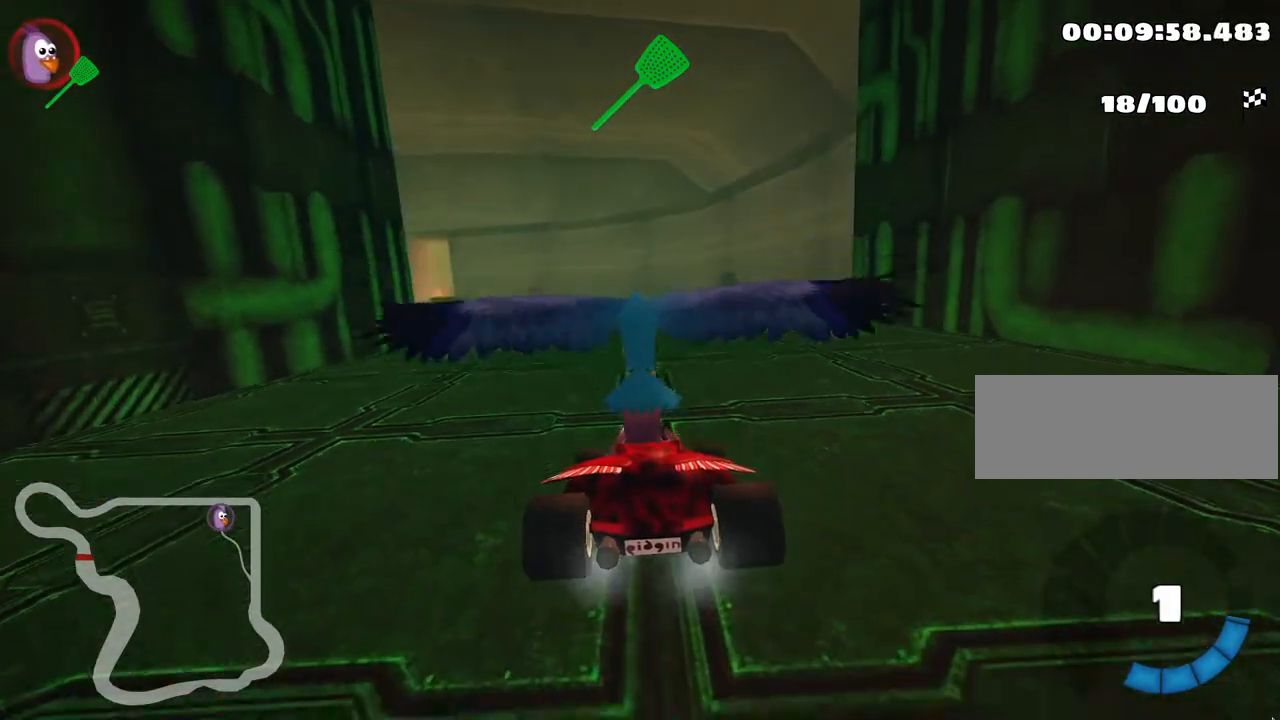
{"keys": ["right", "up"], "events": [[50, "nitro", "down"], [300, "right", "down"], [350, "nitro", "up"]]}